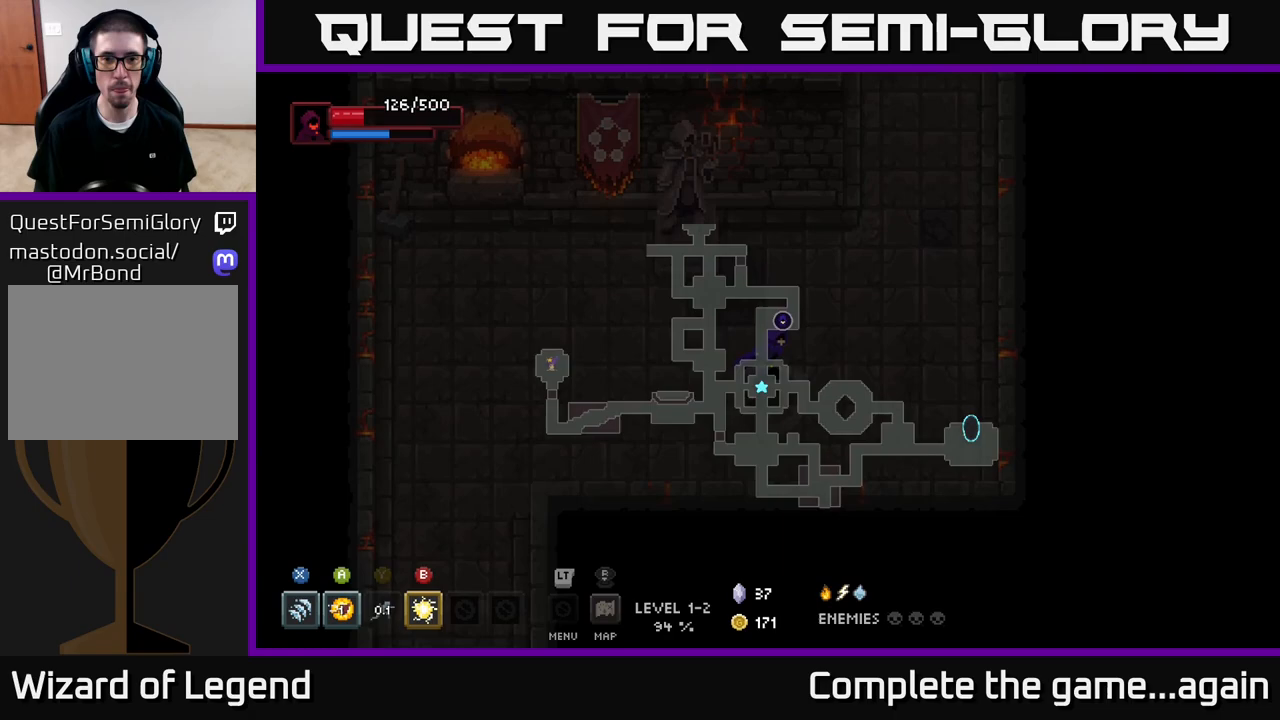
Gameplay with a controller (Xbox layout); each line is a JSON object with the inputs held at the frame after it. "events" lists button and stick changes between this image and that frame as [ms after this image, input, new state], when the widget could be followed in between.
{"buttons": [], "left_stick": "up", "right_stick": "center", "events": [[300, "left_stick", "up"]]}
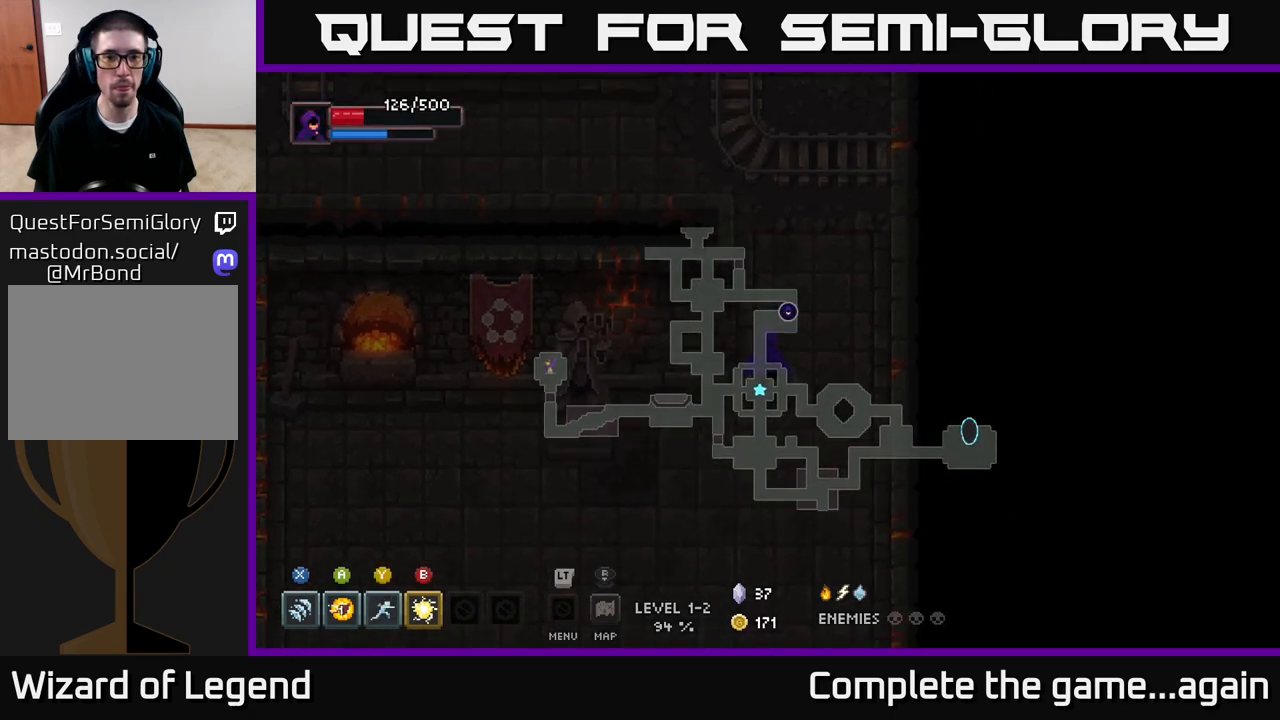
{"buttons": [], "left_stick": "left", "right_stick": "center", "events": [[267, "left_stick", "up-left"], [450, "left_stick", "left"]]}
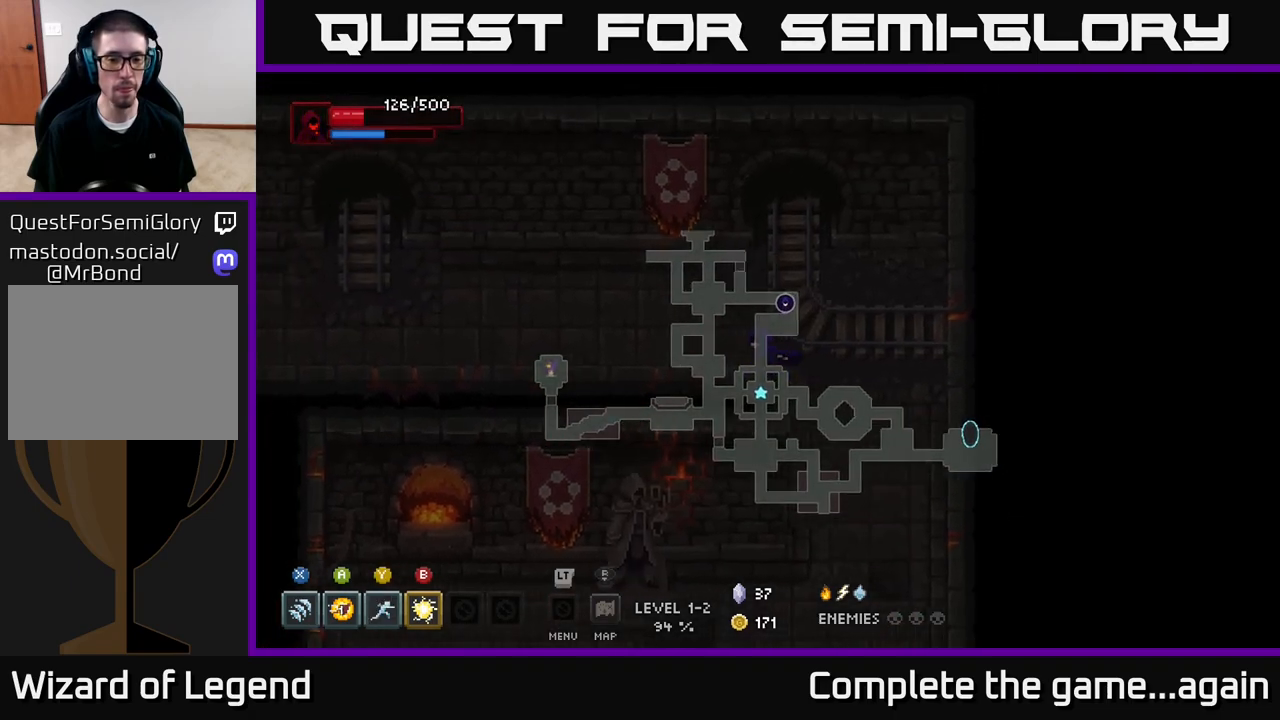
{"buttons": [], "left_stick": "left", "right_stick": "center", "events": []}
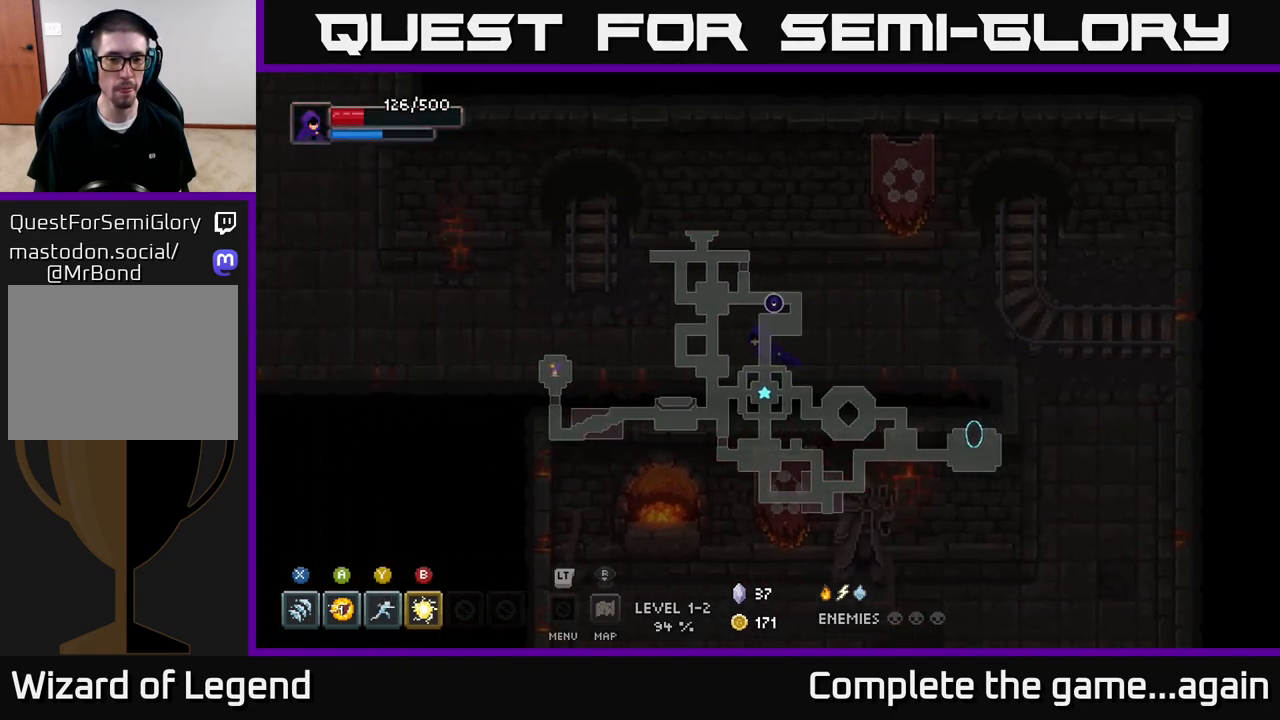
{"buttons": [], "left_stick": "left", "right_stick": "center", "events": [[133, "left_stick", "up-left"], [233, "left_stick", "left"]]}
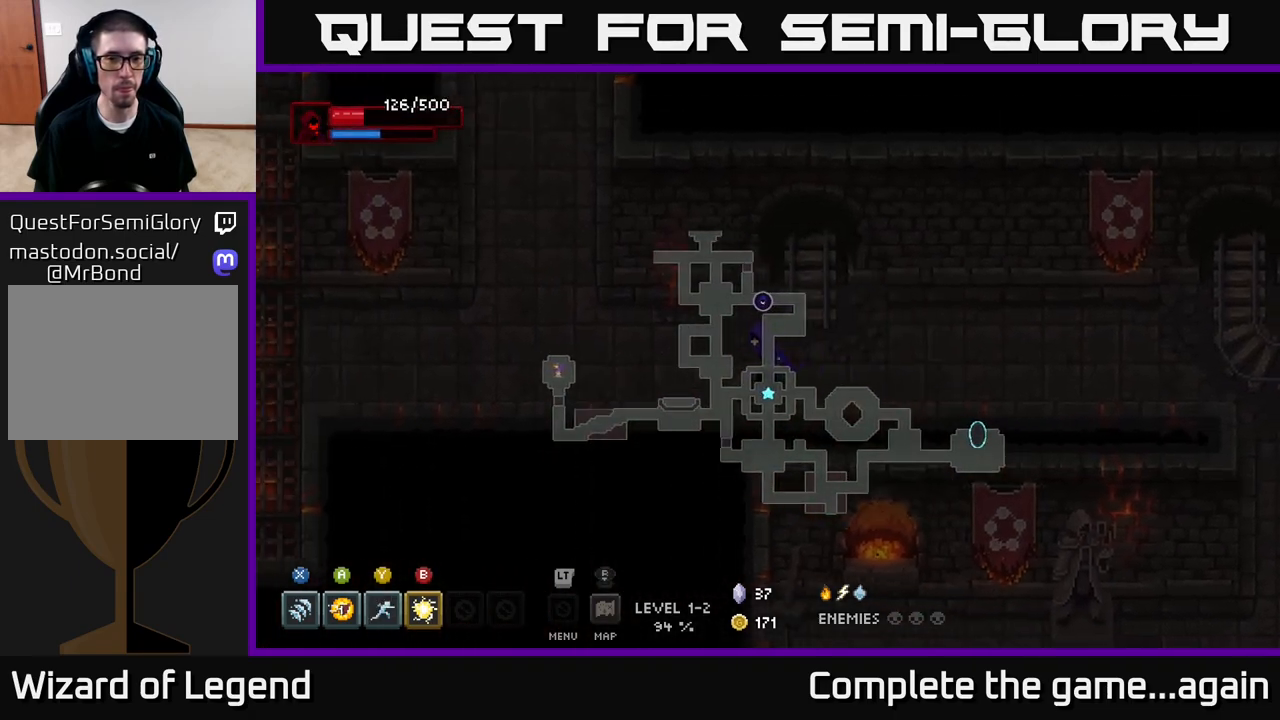
{"buttons": [], "left_stick": "up-left", "right_stick": "center", "events": [[117, "left_stick", "up-left"]]}
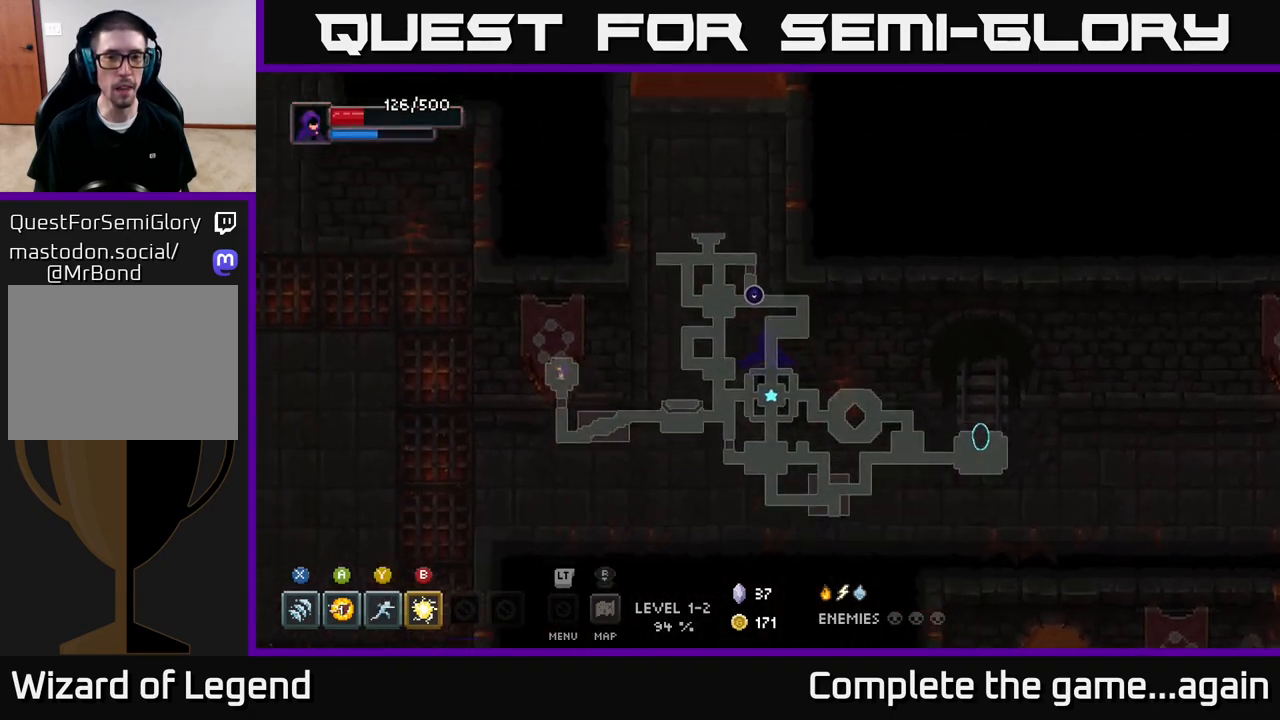
{"buttons": [], "left_stick": "up", "right_stick": "center", "events": [[17, "left_stick", "up"], [333, "left_stick", "up-left"], [500, "left_stick", "up"]]}
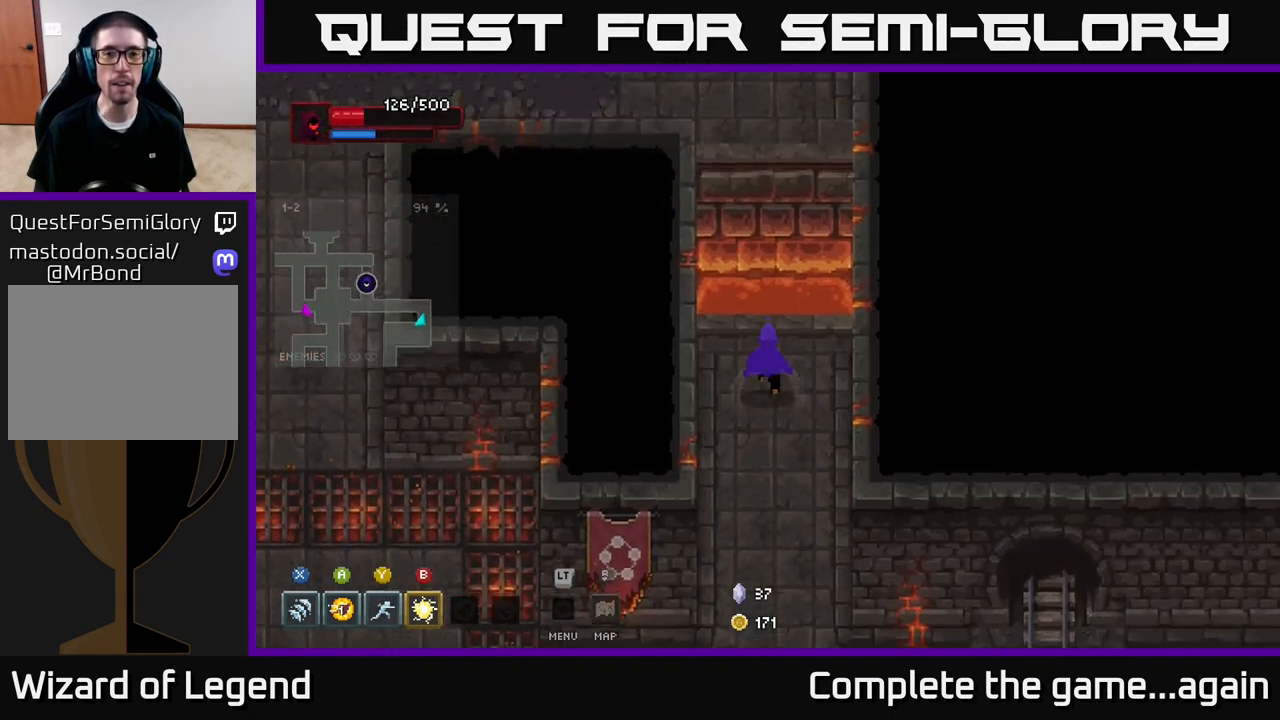
{"buttons": [], "left_stick": "up-left", "right_stick": "center", "events": [[233, "A", "down"], [383, "left_stick", "up-left"], [400, "A", "up"]]}
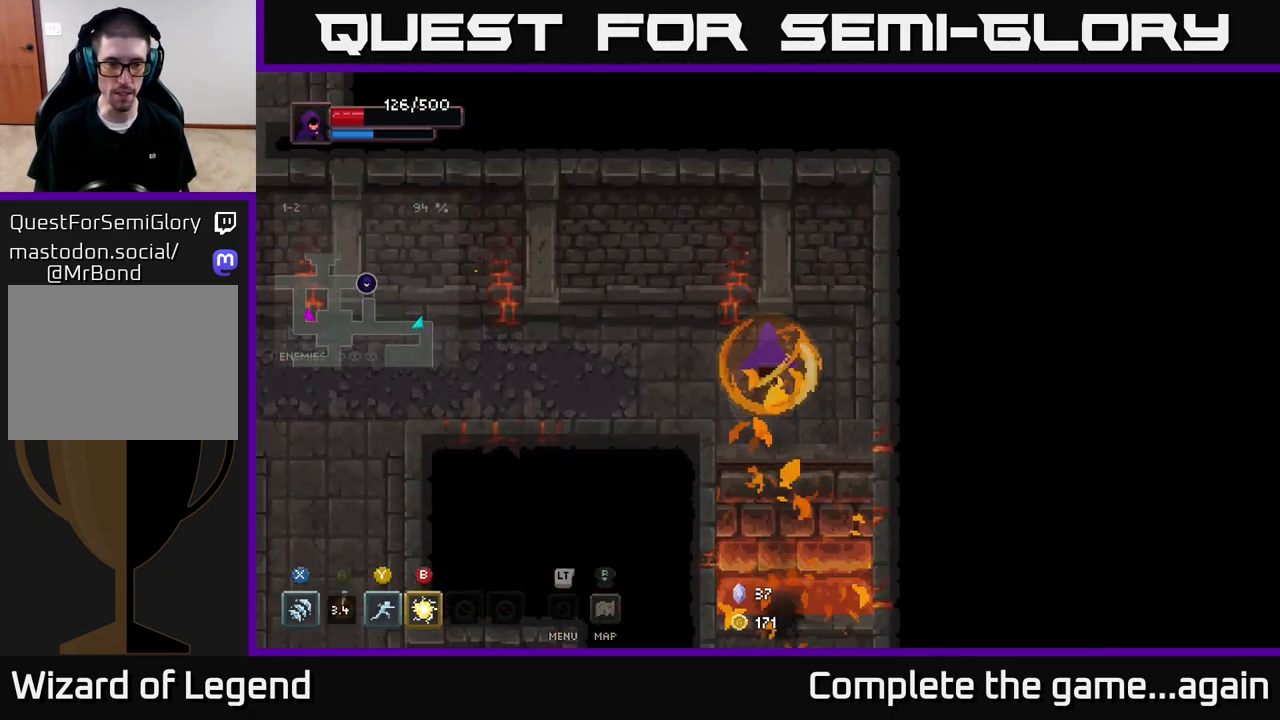
{"buttons": [], "left_stick": "left", "right_stick": "center", "events": [[167, "left_stick", "left"]]}
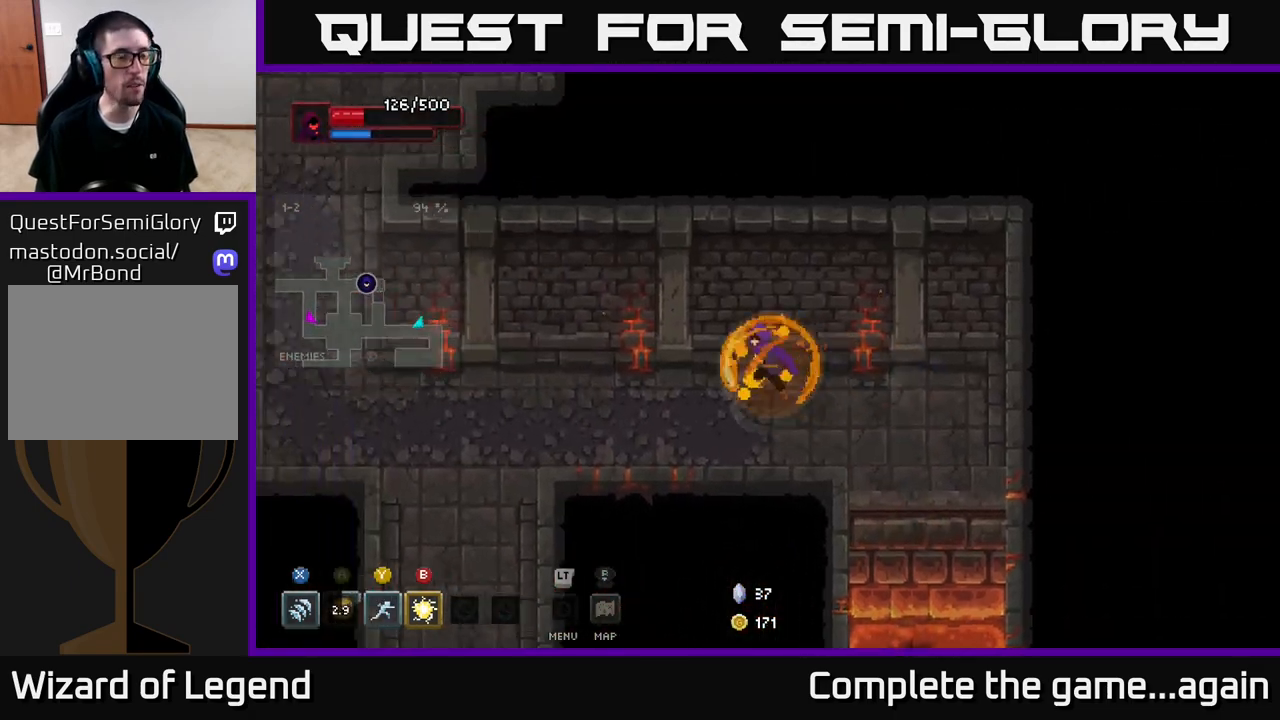
{"buttons": [], "left_stick": "left", "right_stick": "center", "events": []}
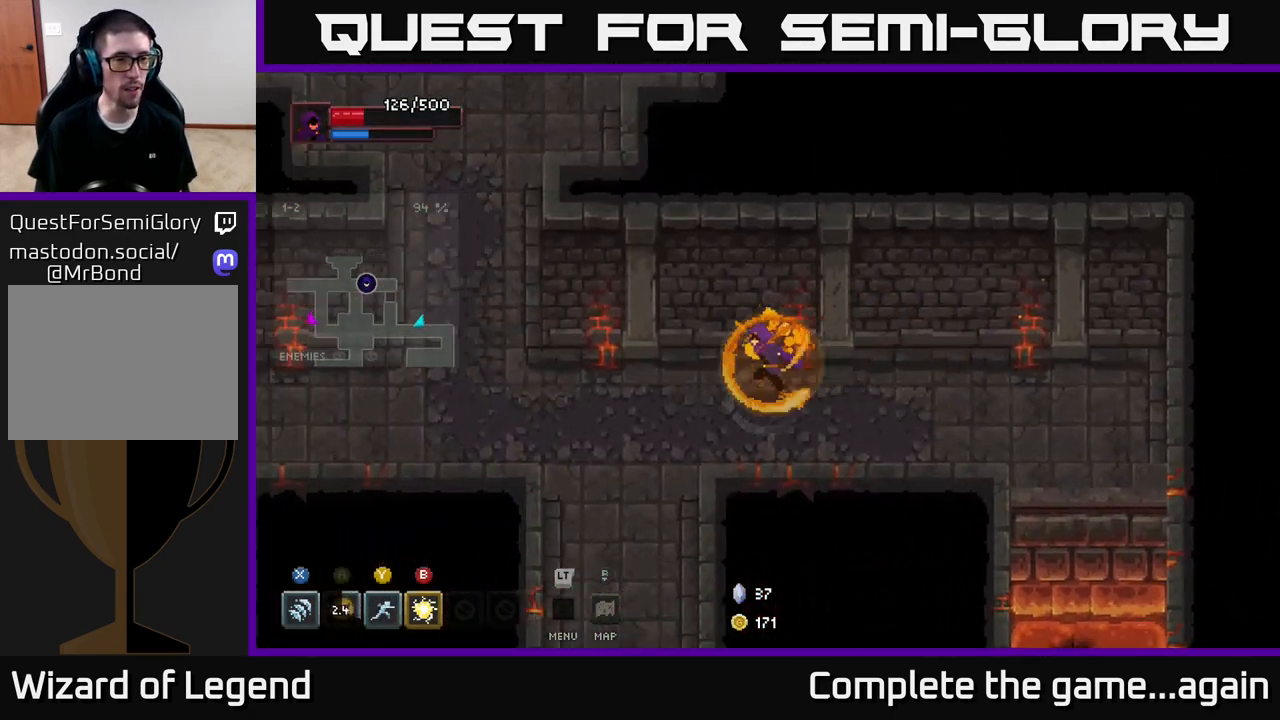
{"buttons": [], "left_stick": "left", "right_stick": "center", "events": []}
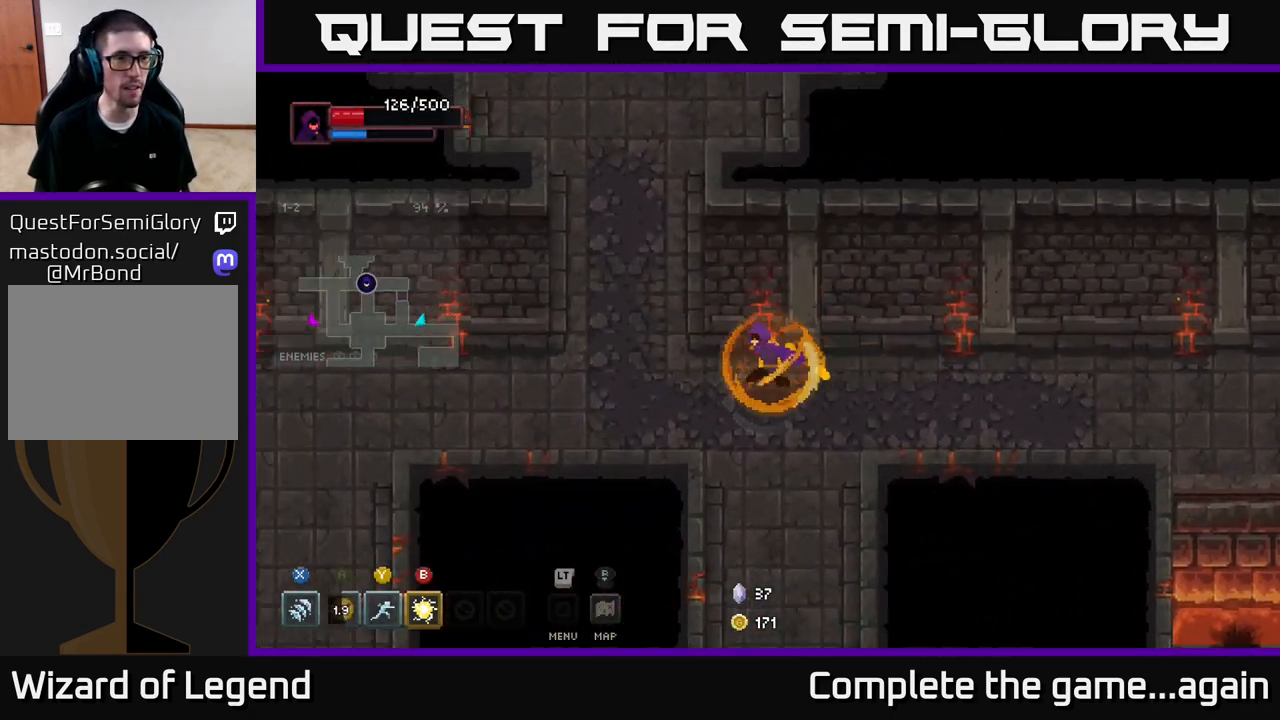
{"buttons": [], "left_stick": "up-left", "right_stick": "center", "events": [[183, "left_stick", "up-left"]]}
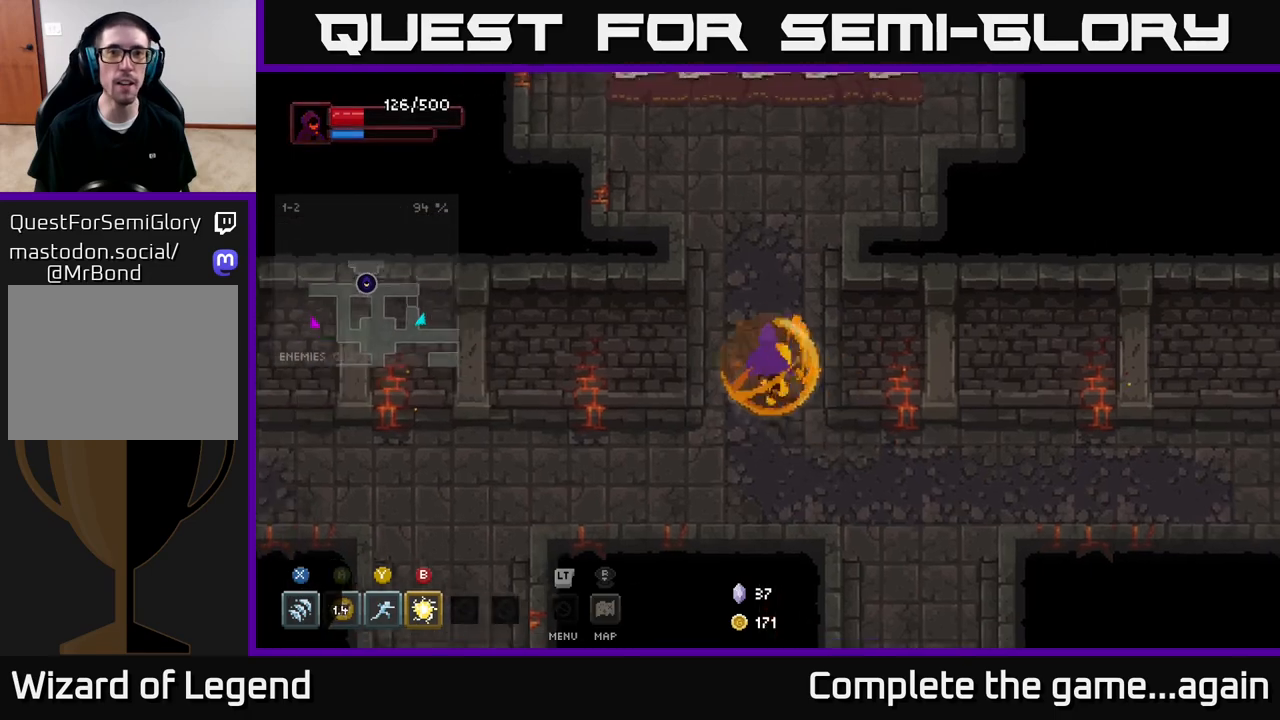
{"buttons": [], "left_stick": "up", "right_stick": "center", "events": [[67, "left_stick", "up"]]}
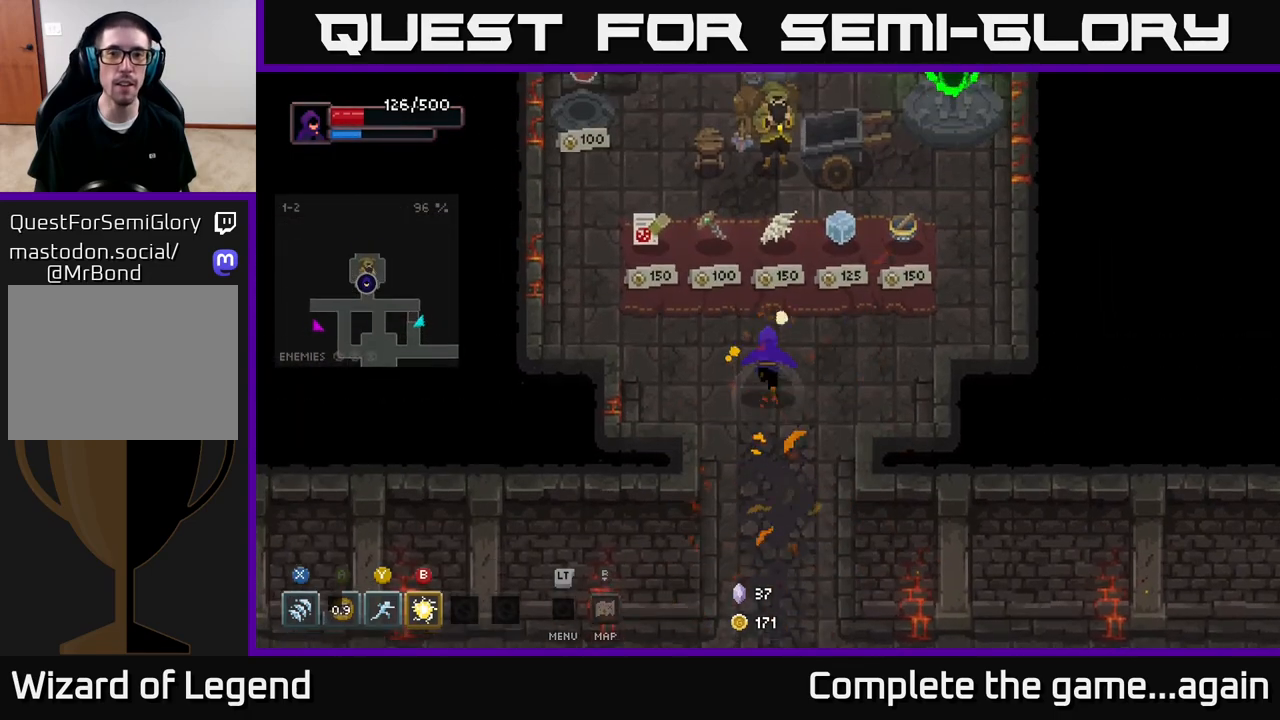
{"buttons": [], "left_stick": "center", "right_stick": "center", "events": [[100, "left_stick", "center"]]}
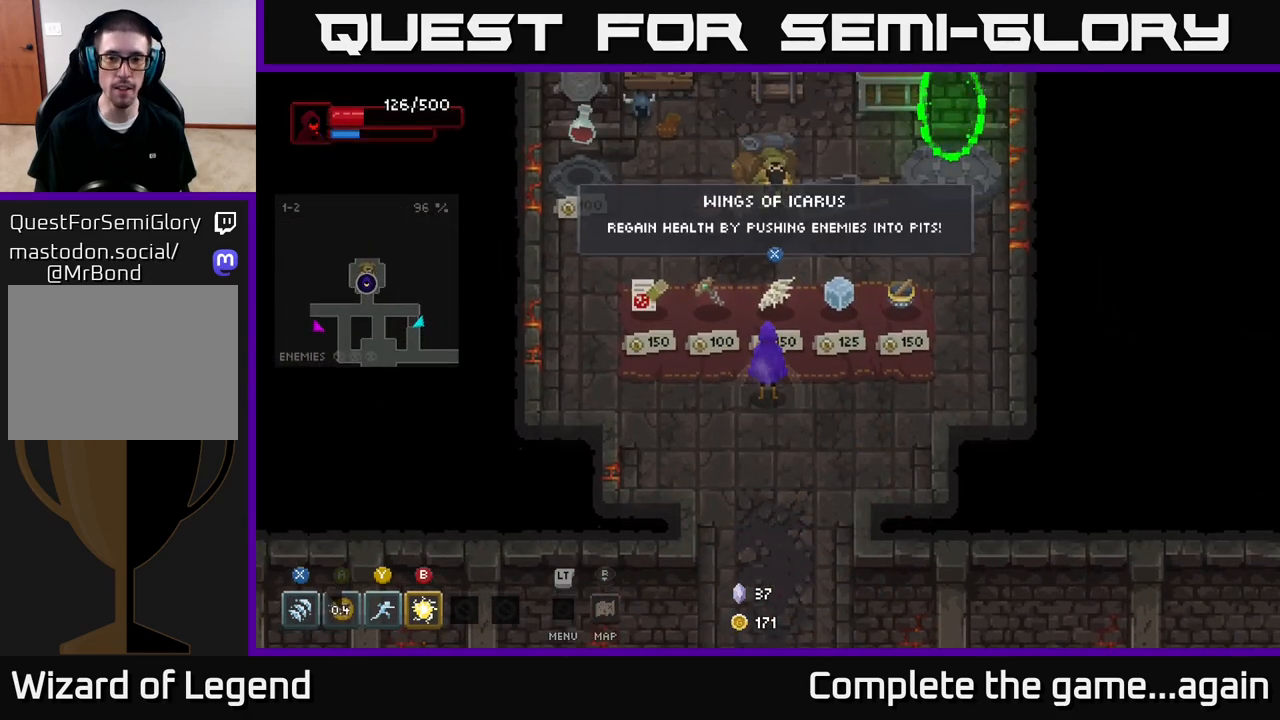
{"buttons": [], "left_stick": "right", "right_stick": "center", "events": [[400, "left_stick", "right"]]}
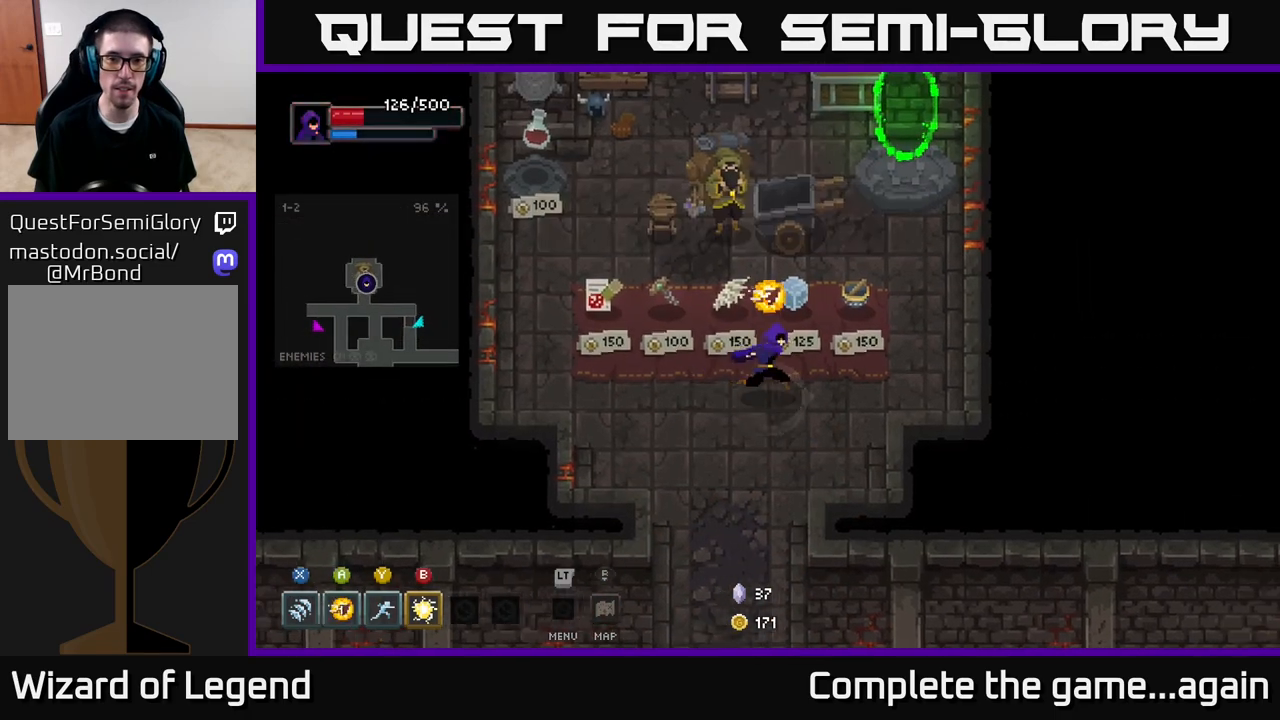
{"buttons": [], "left_stick": "center", "right_stick": "center", "events": [[183, "left_stick", "center"]]}
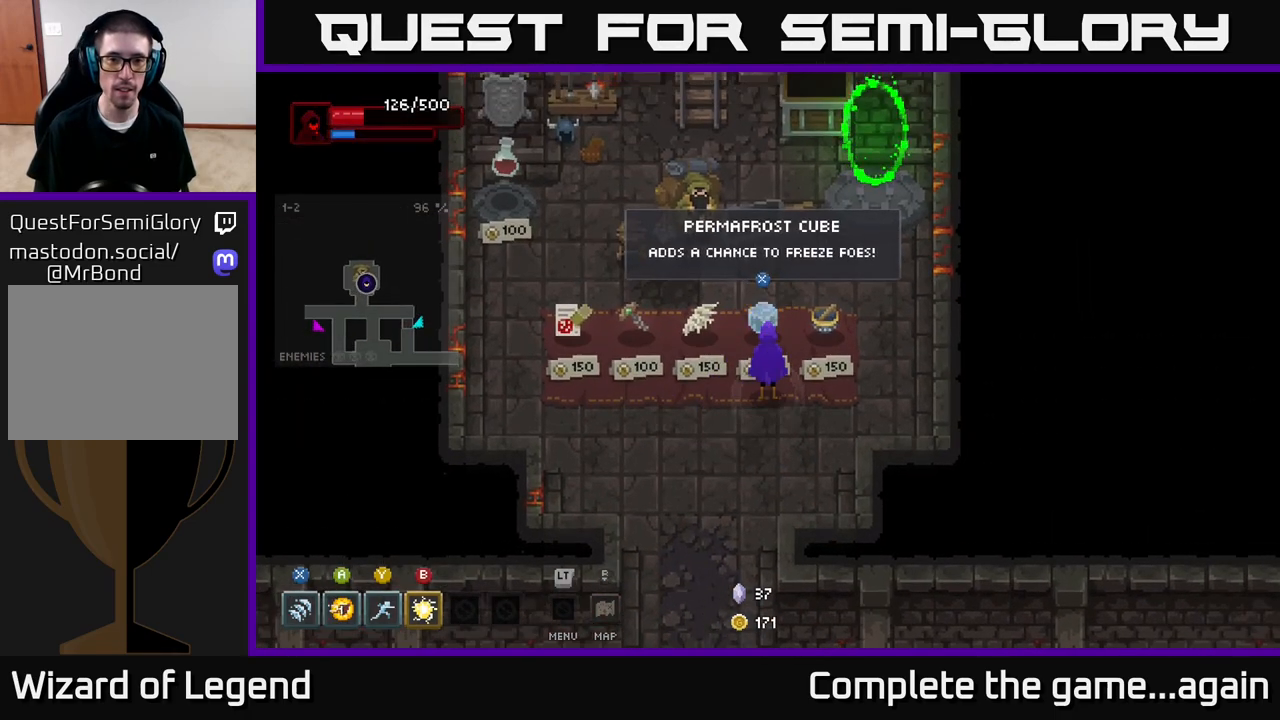
{"buttons": [], "left_stick": "center", "right_stick": "center", "events": []}
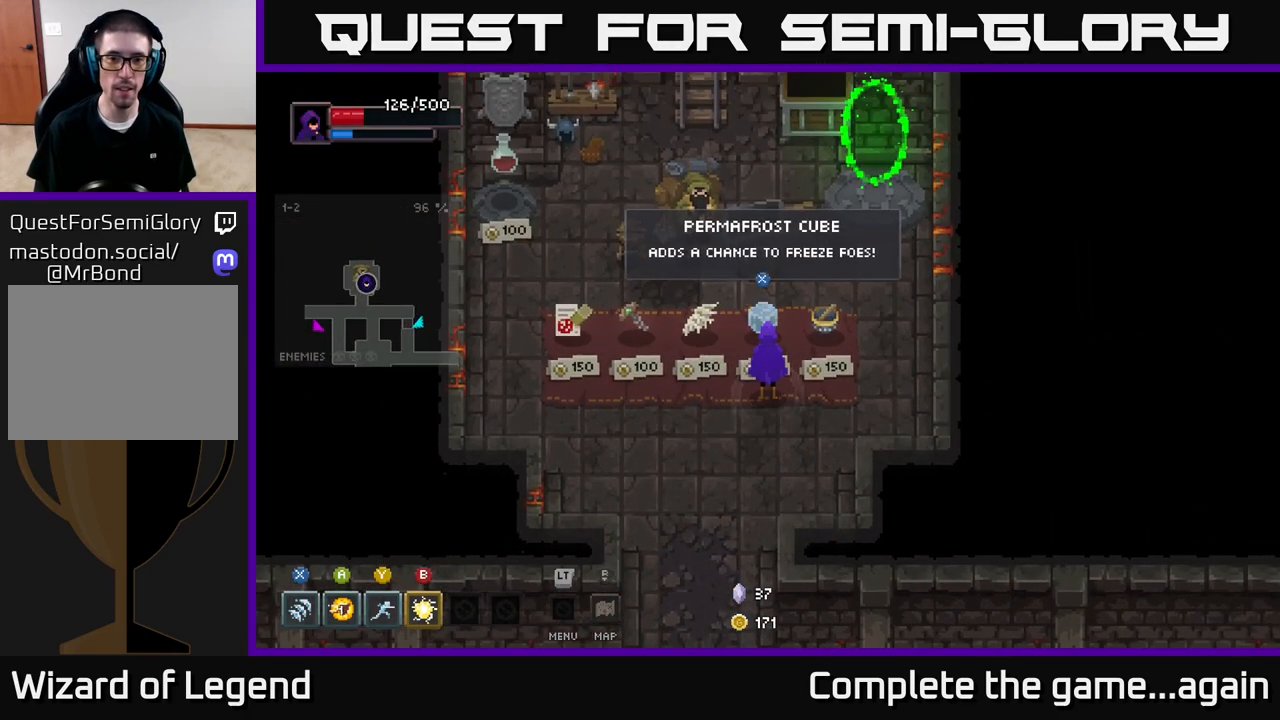
{"buttons": [], "left_stick": "center", "right_stick": "center", "events": []}
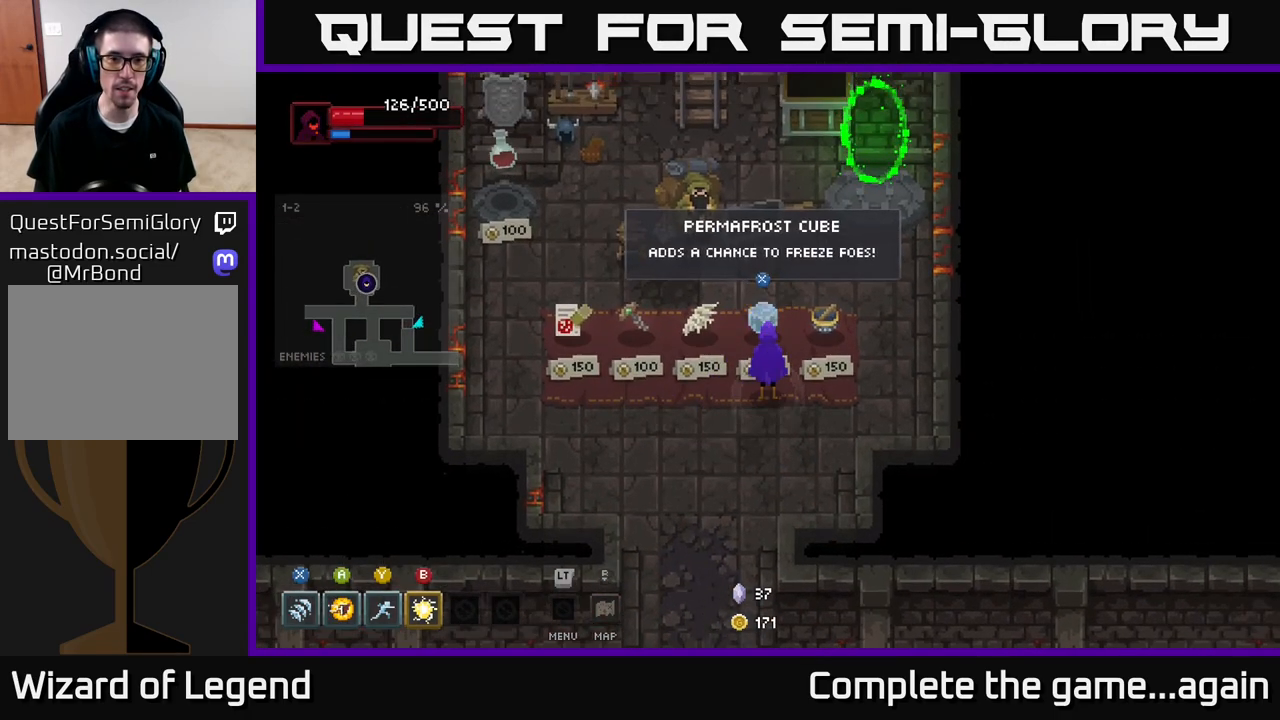
{"buttons": [], "left_stick": "center", "right_stick": "center", "events": []}
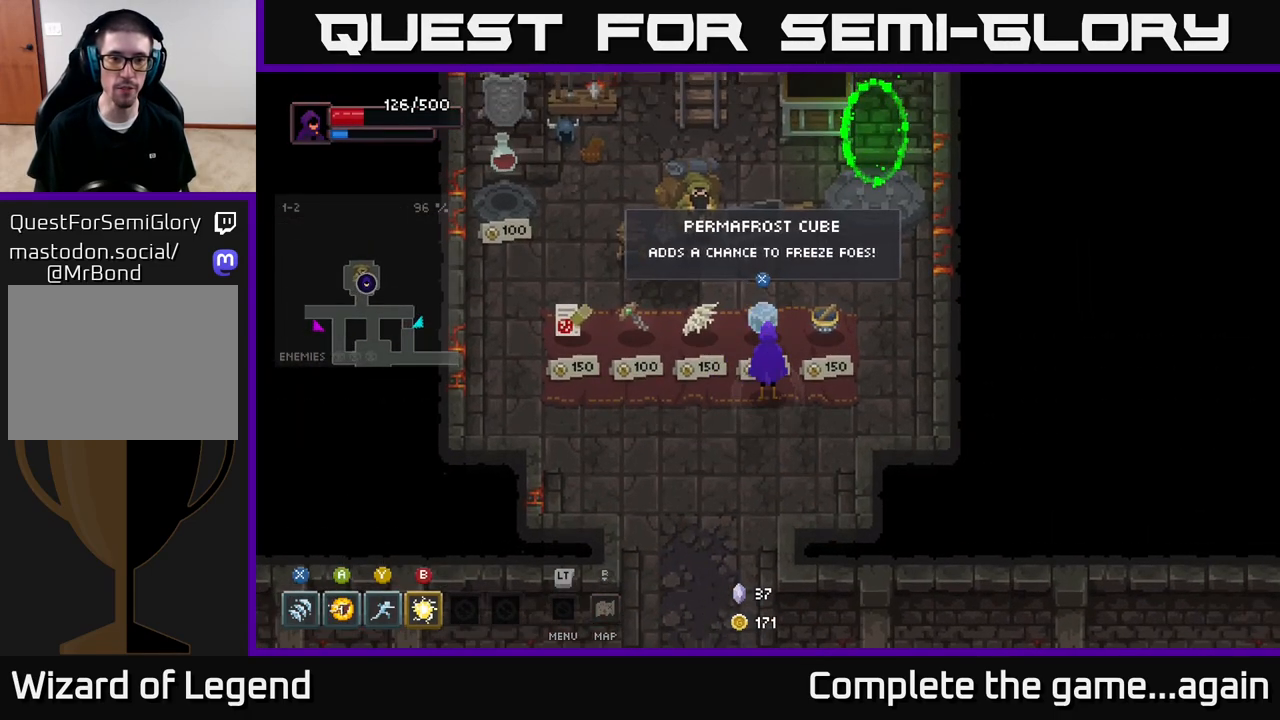
{"buttons": [], "left_stick": "left", "right_stick": "center", "events": [[67, "left_stick", "left"]]}
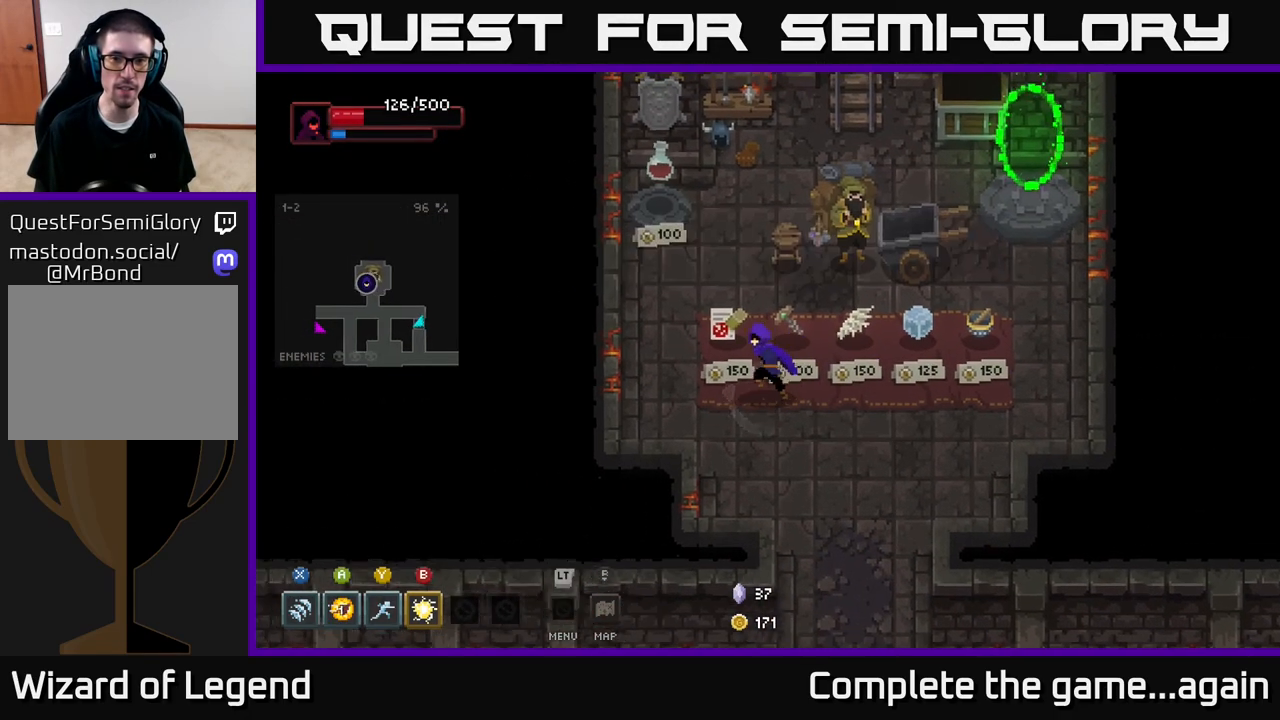
{"buttons": [], "left_stick": "center", "right_stick": "center", "events": [[167, "left_stick", "center"]]}
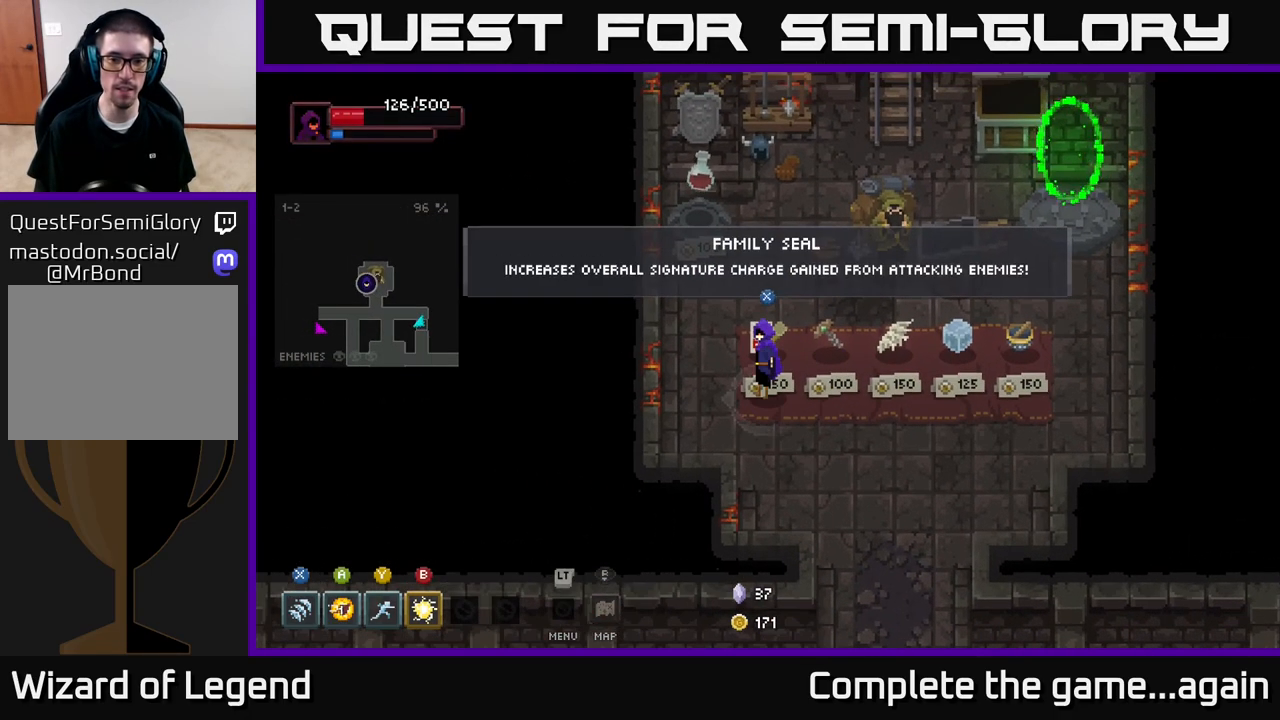
{"buttons": [], "left_stick": "center", "right_stick": "center", "events": []}
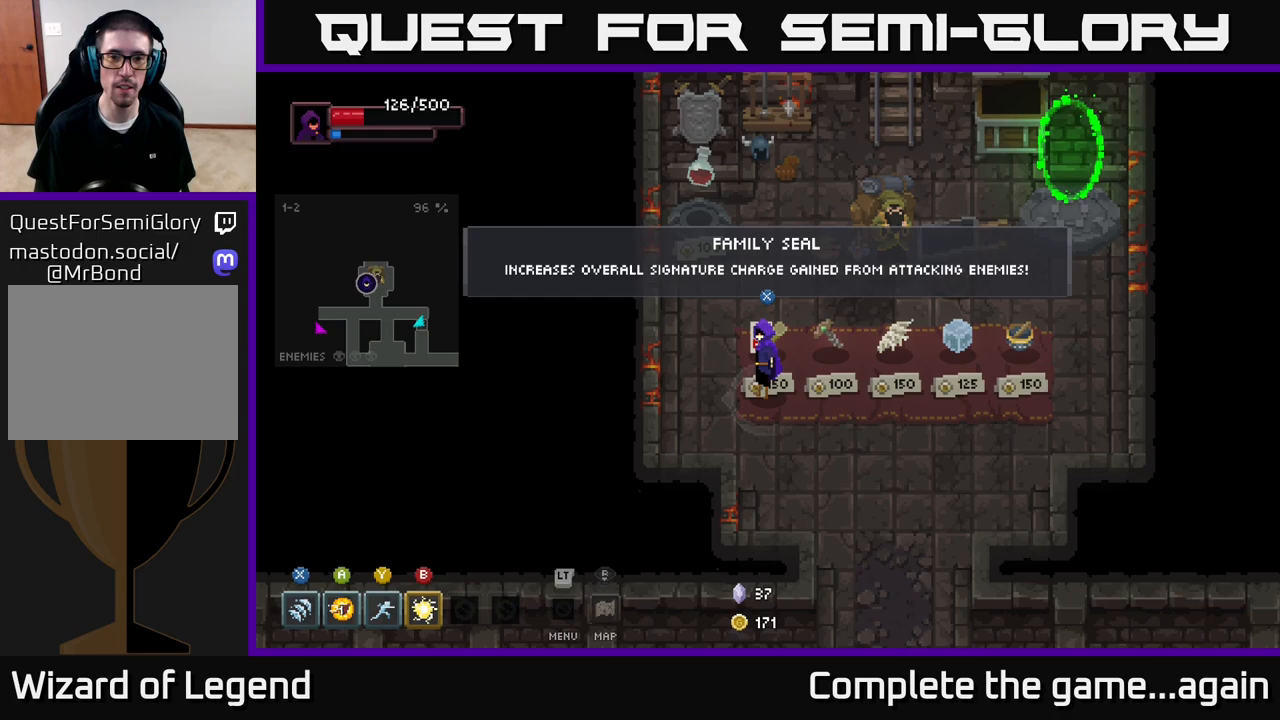
{"buttons": [], "left_stick": "center", "right_stick": "center", "events": []}
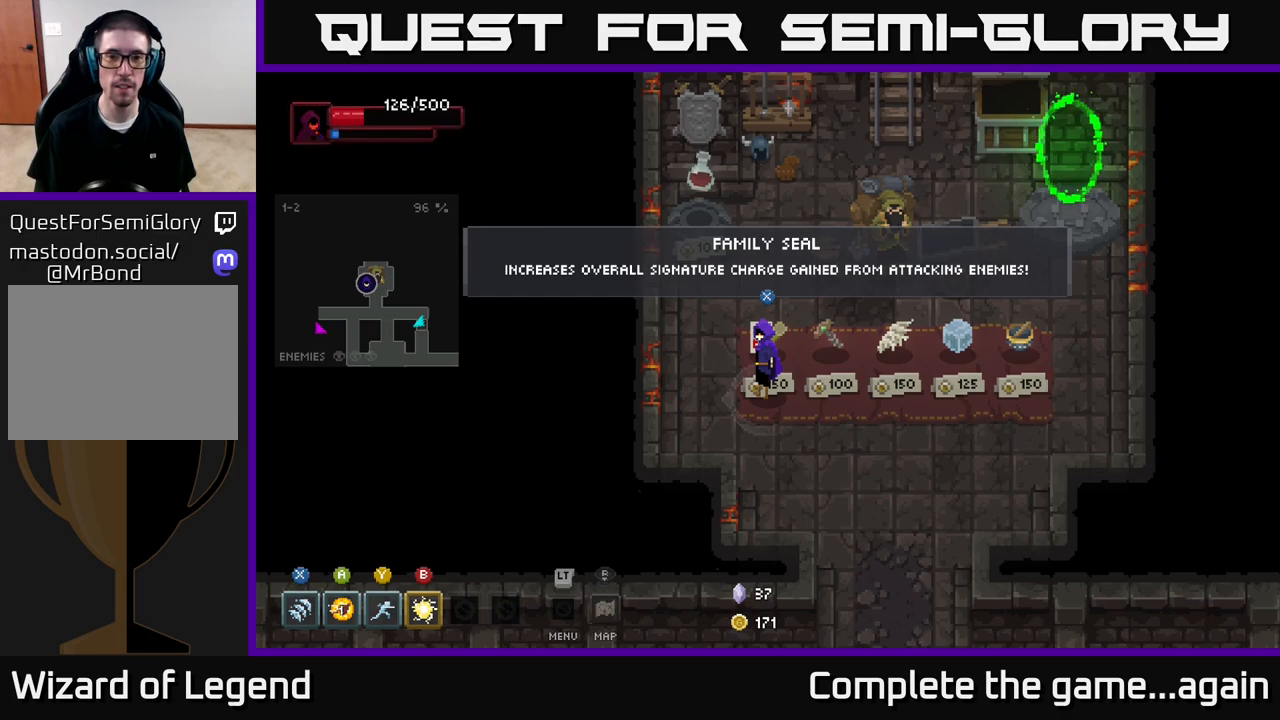
{"buttons": [], "left_stick": "right", "right_stick": "center", "events": [[417, "left_stick", "right"]]}
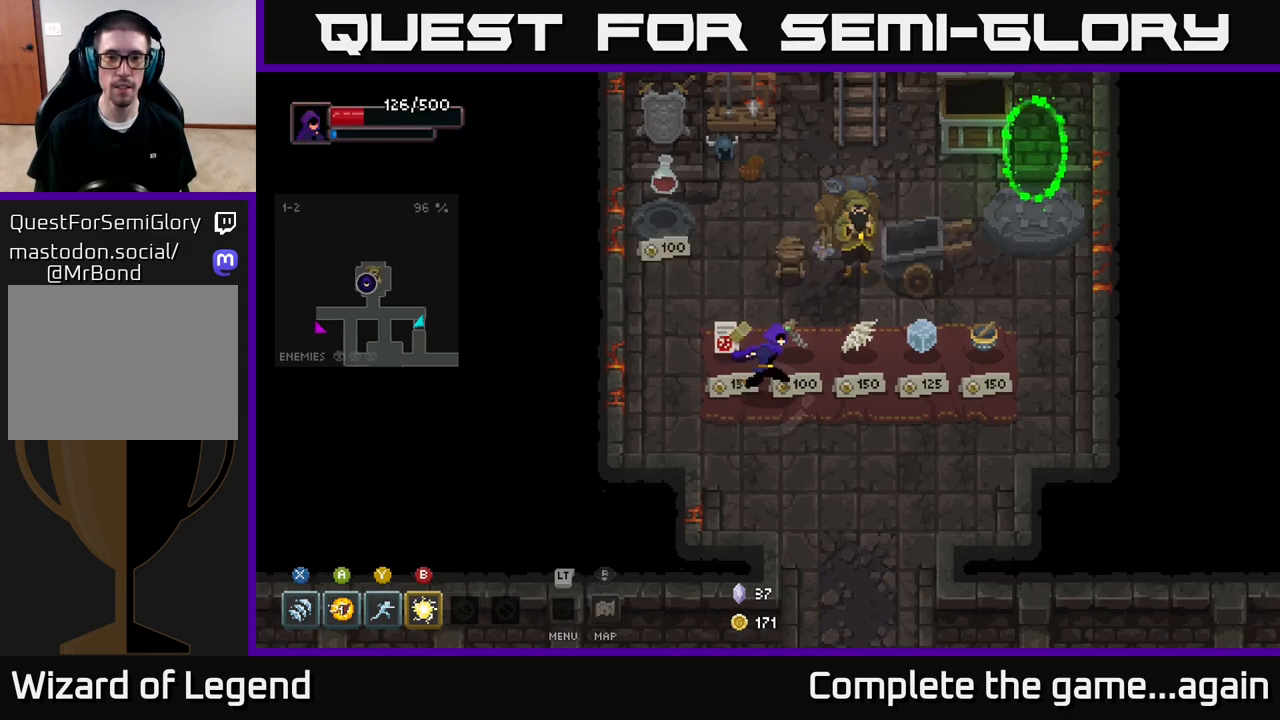
{"buttons": [], "left_stick": "center", "right_stick": "center", "events": [[100, "left_stick", "center"]]}
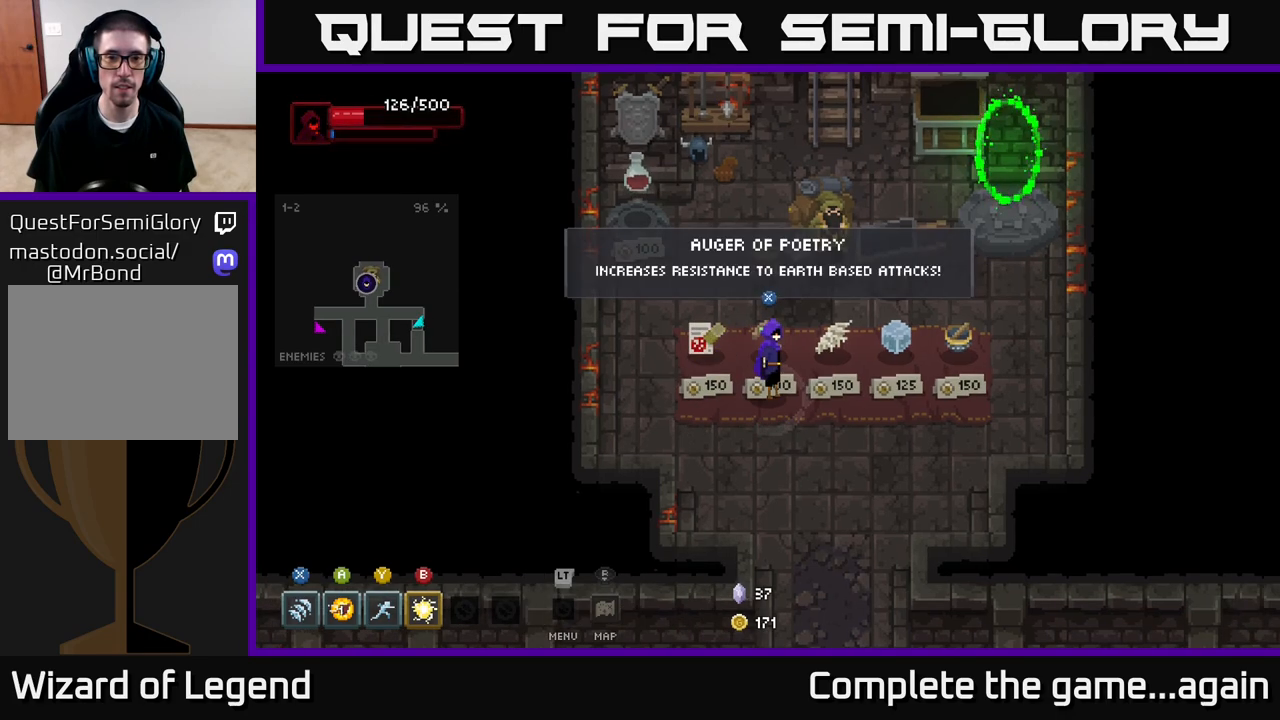
{"buttons": [], "left_stick": "center", "right_stick": "center", "events": []}
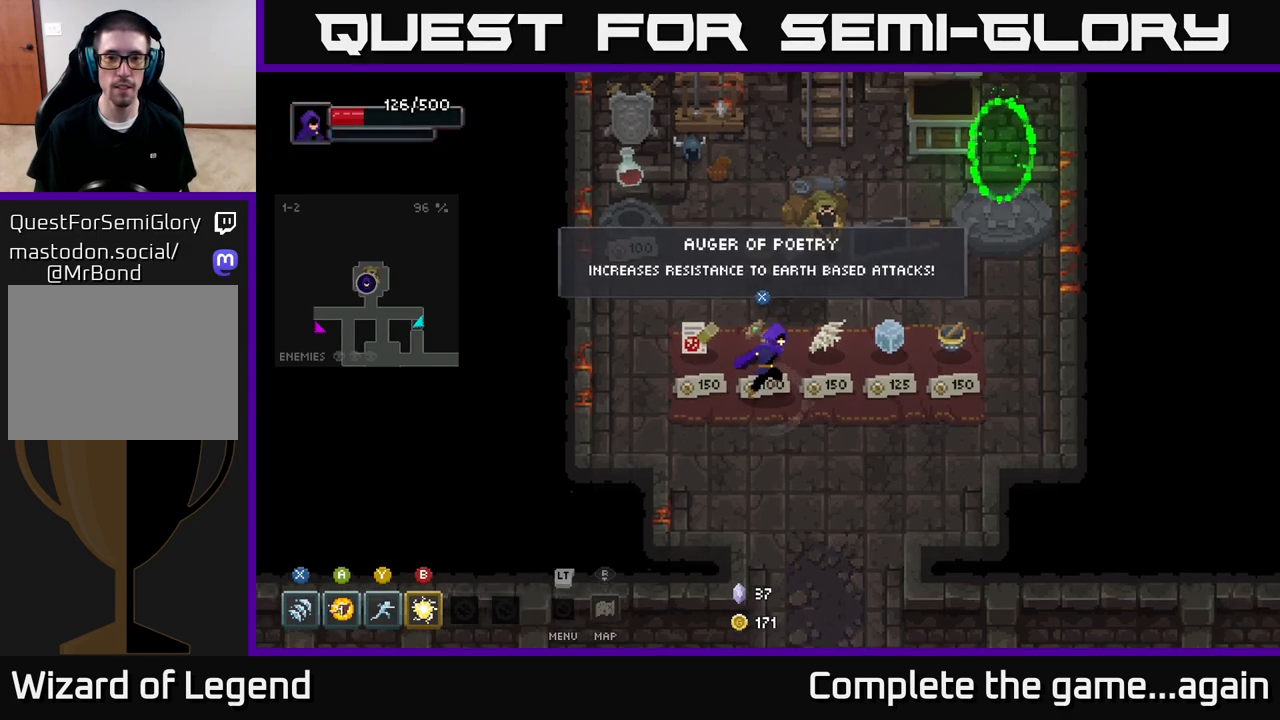
{"buttons": [], "left_stick": "center", "right_stick": "center", "events": [[17, "left_stick", "right"], [200, "left_stick", "center"]]}
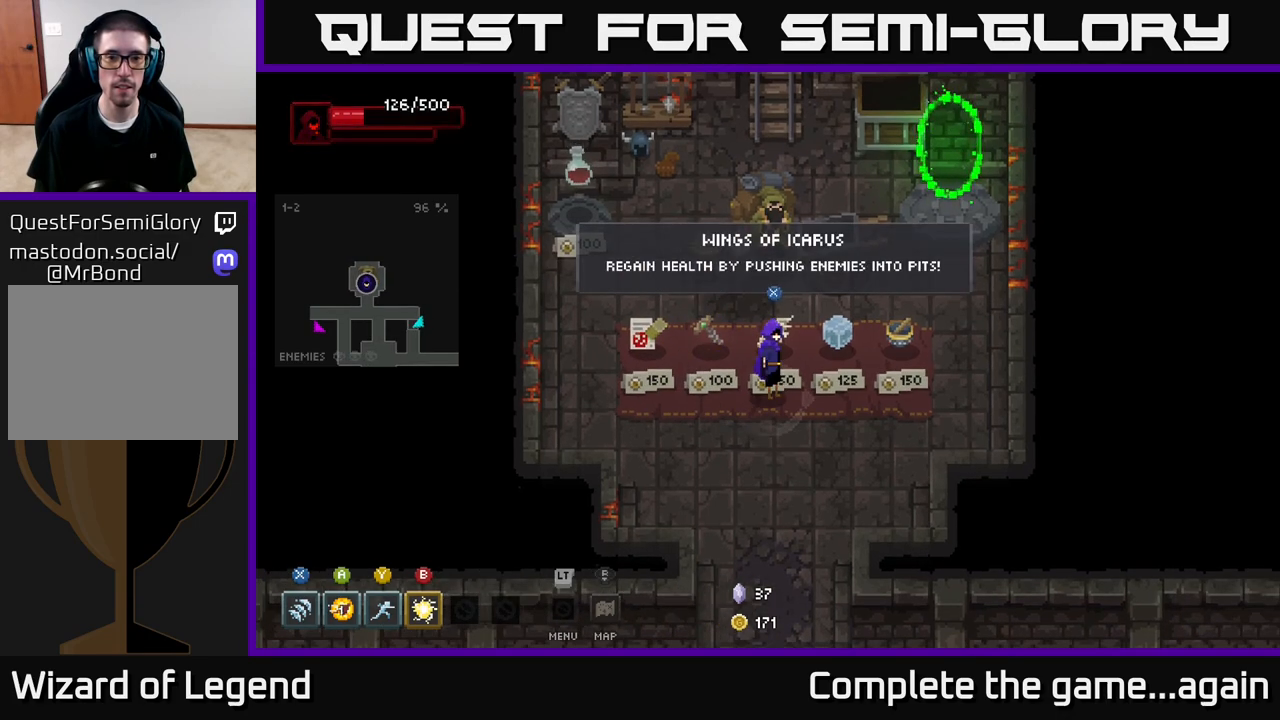
{"buttons": [], "left_stick": "right", "right_stick": "center", "events": [[67, "left_stick", "left"], [233, "left_stick", "center"], [483, "left_stick", "right"]]}
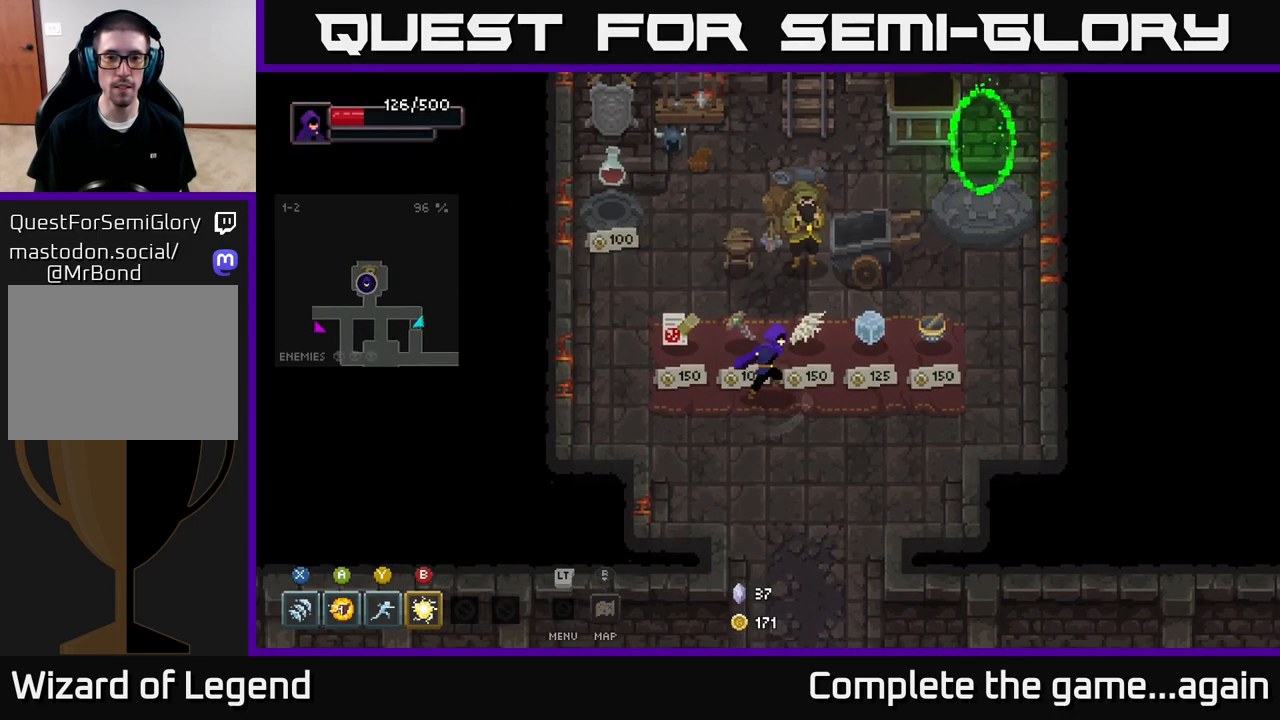
{"buttons": [], "left_stick": "center", "right_stick": "center", "events": [[167, "left_stick", "center"]]}
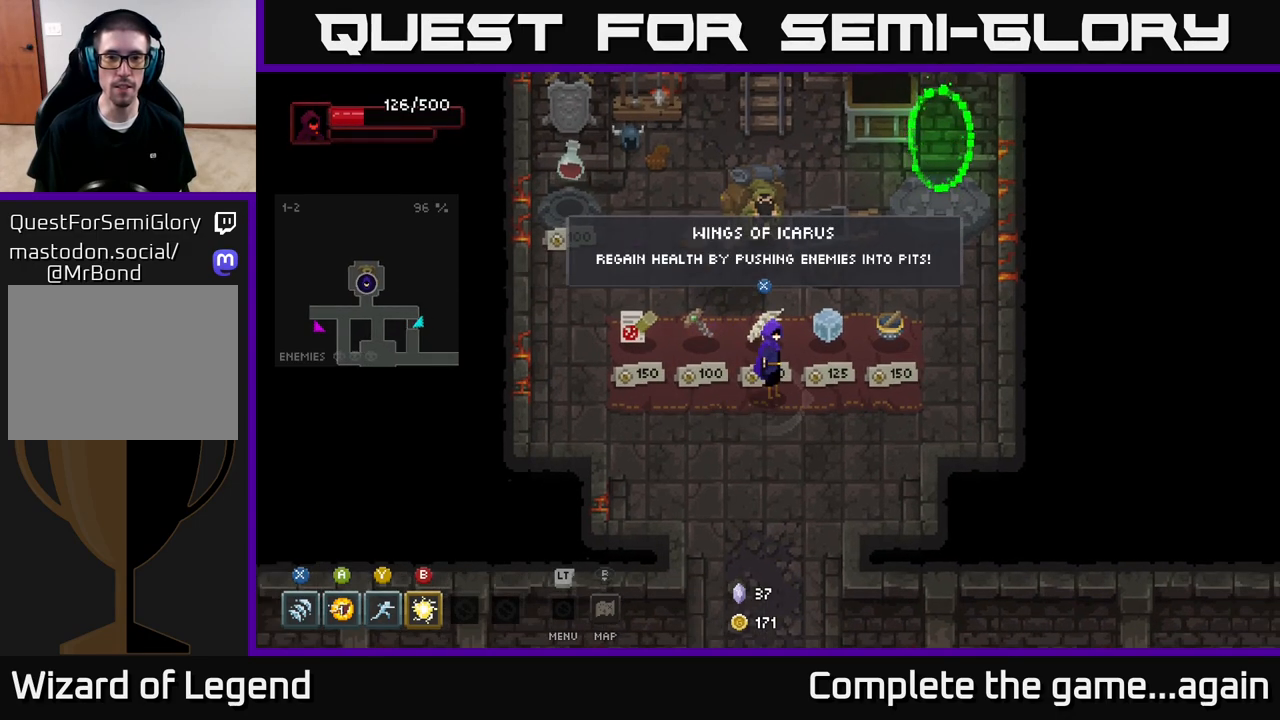
{"buttons": [], "left_stick": "center", "right_stick": "center", "events": []}
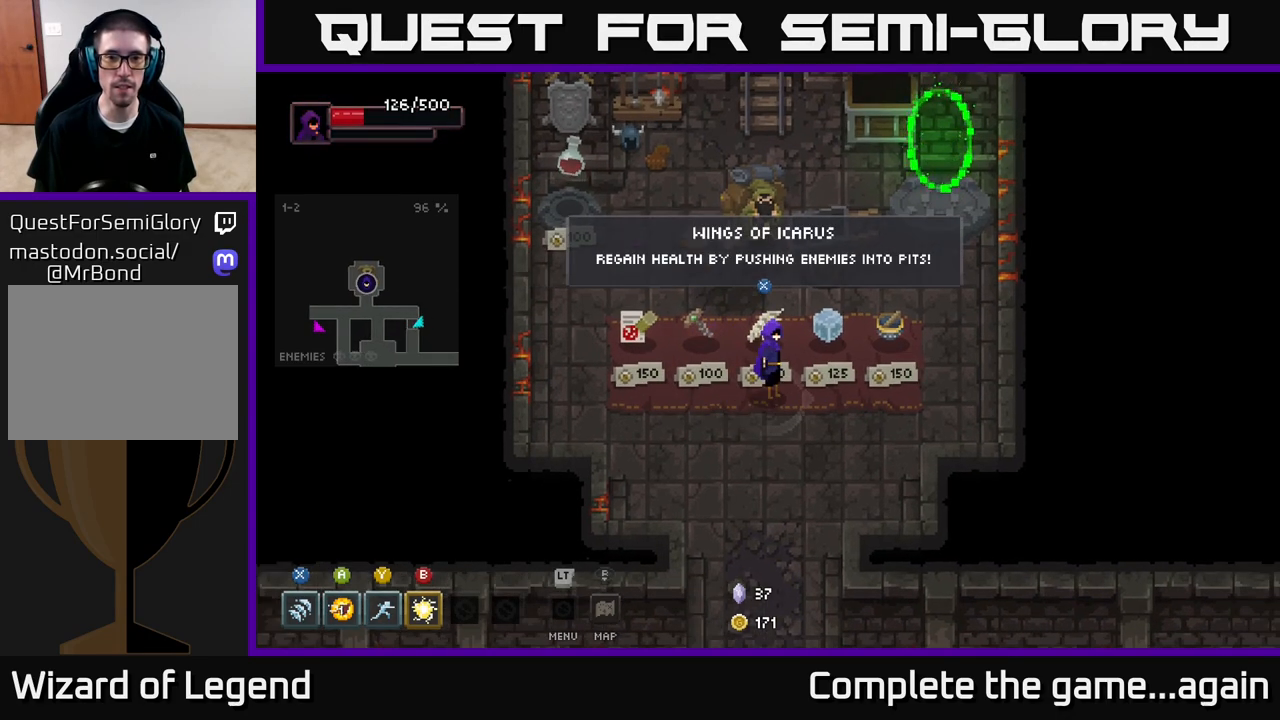
{"buttons": [], "left_stick": "center", "right_stick": "center", "events": [[200, "left_stick", "right"], [350, "left_stick", "center"]]}